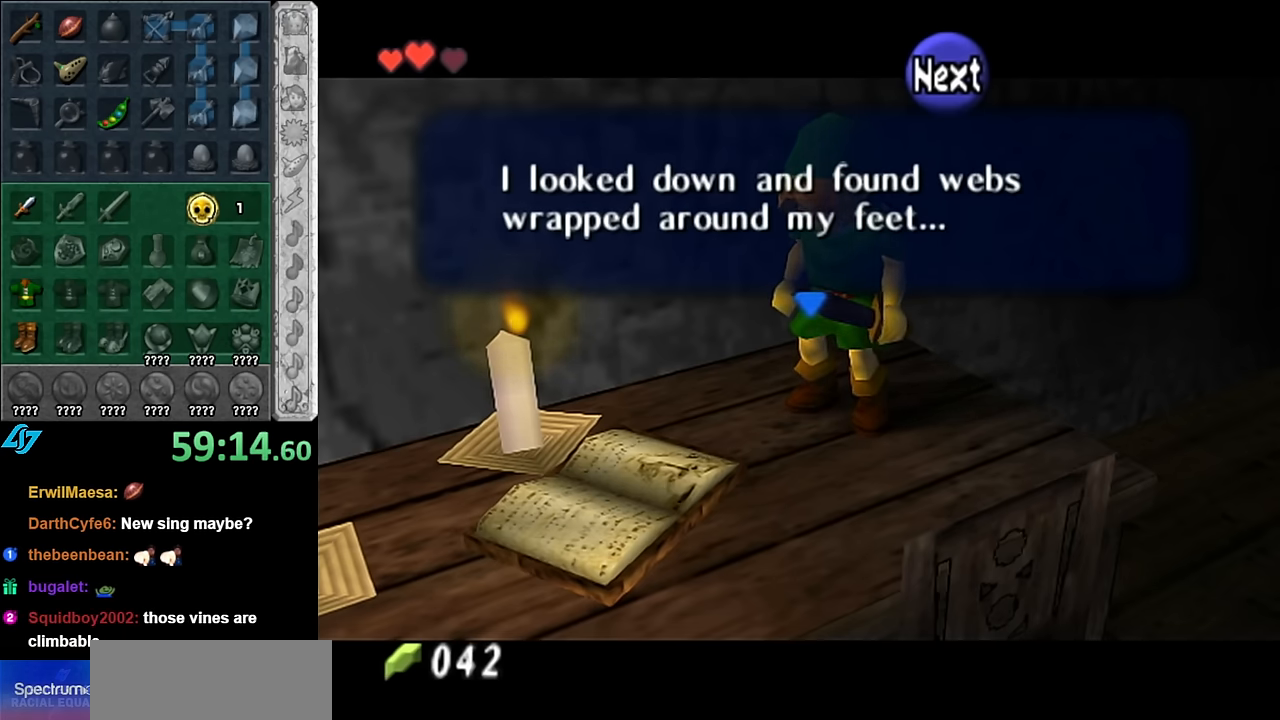
Gameplay with a controller (Nintendo layout); each line is a JSON object with the inputs held at the frame after it. "events" lists button and stick changes between this image and that frame as [ms after this image, input, new state], when the widget could be followed in between. Not read: L3 R3.
{"buttons": [], "left_stick": "center", "right_stick": "center", "events": []}
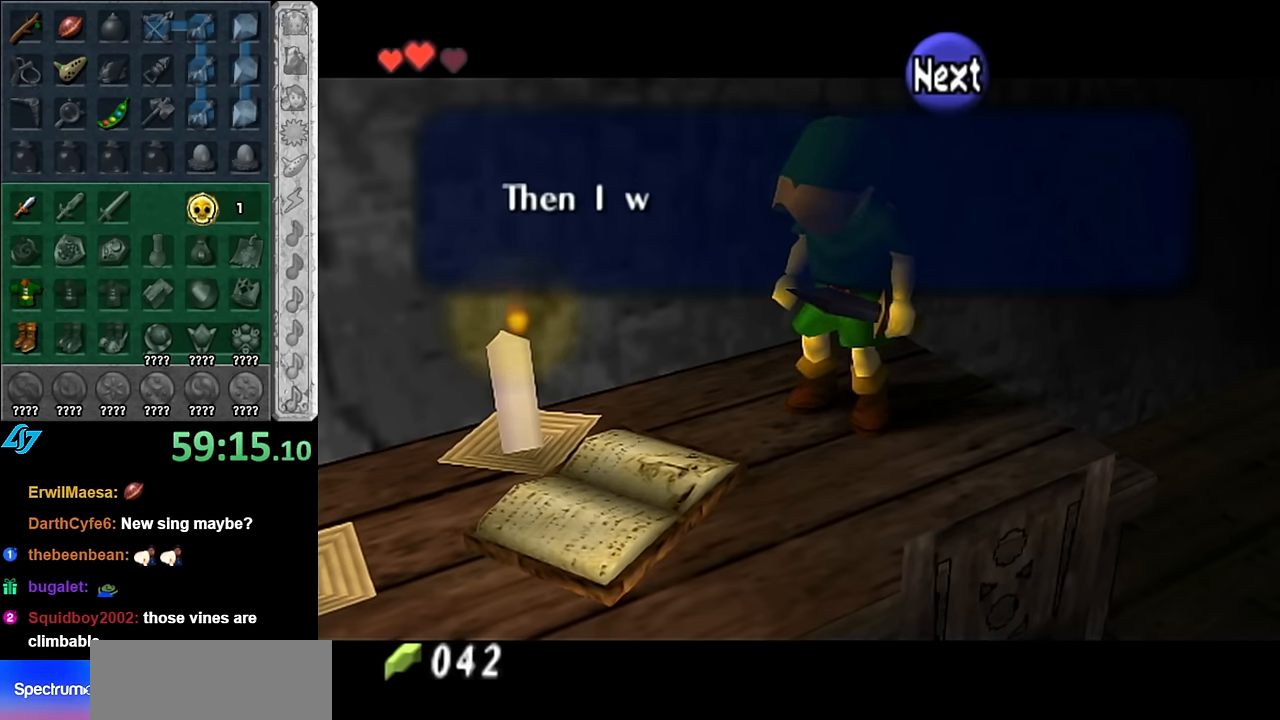
{"buttons": [], "left_stick": "center", "right_stick": "center", "events": []}
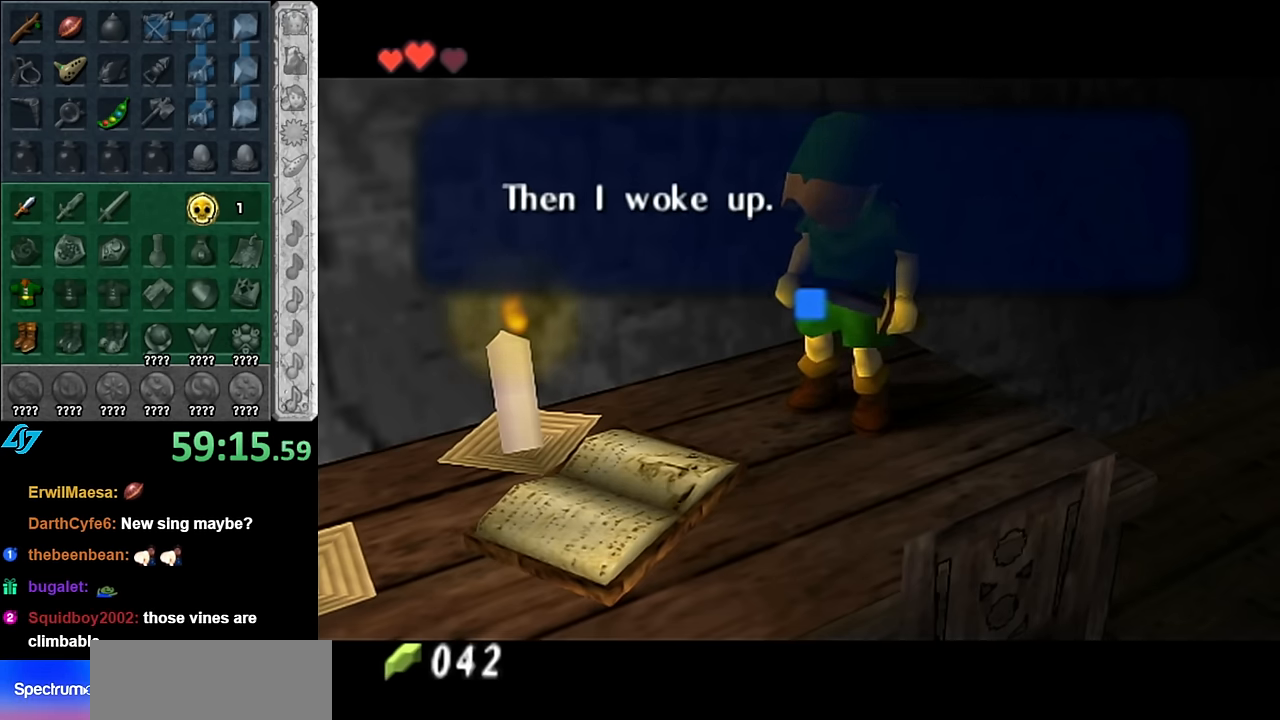
{"buttons": [], "left_stick": "center", "right_stick": "center", "events": [[200, "A", "down"], [267, "A", "up"]]}
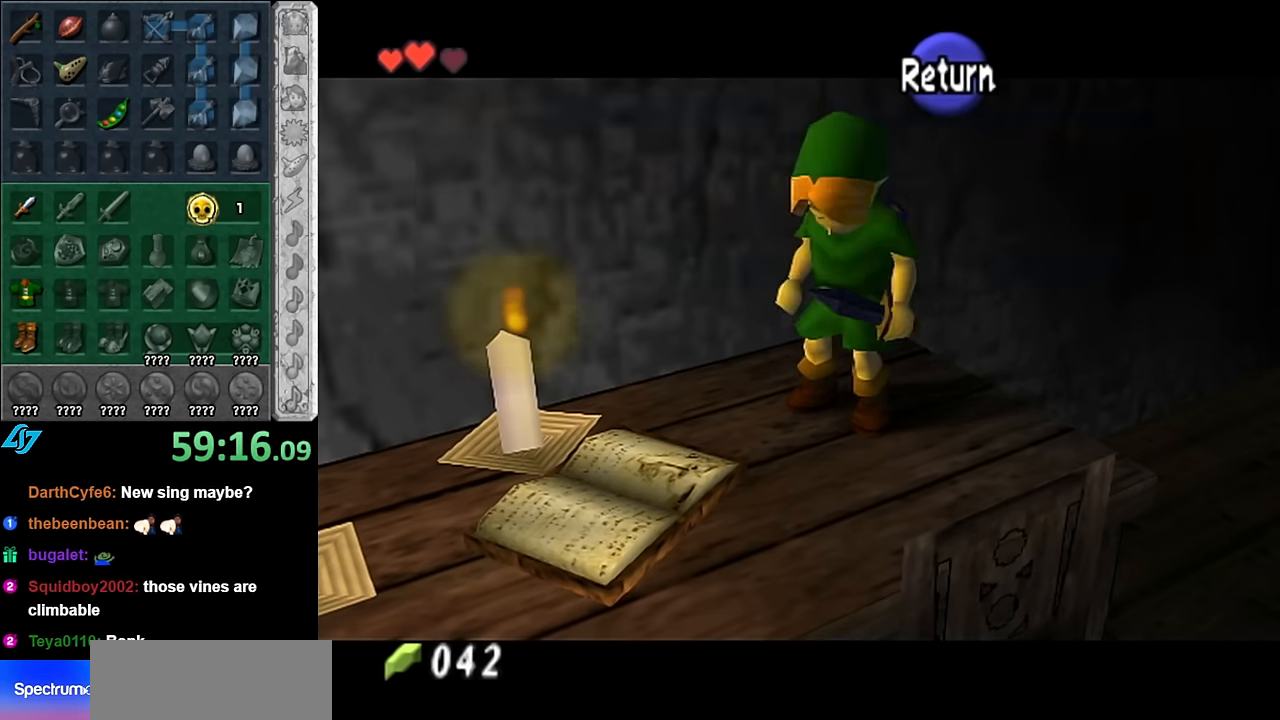
{"buttons": ["L1"], "left_stick": "center", "right_stick": "center", "events": [[267, "left_stick", "right"], [383, "L1", "down"], [417, "left_stick", "center"]]}
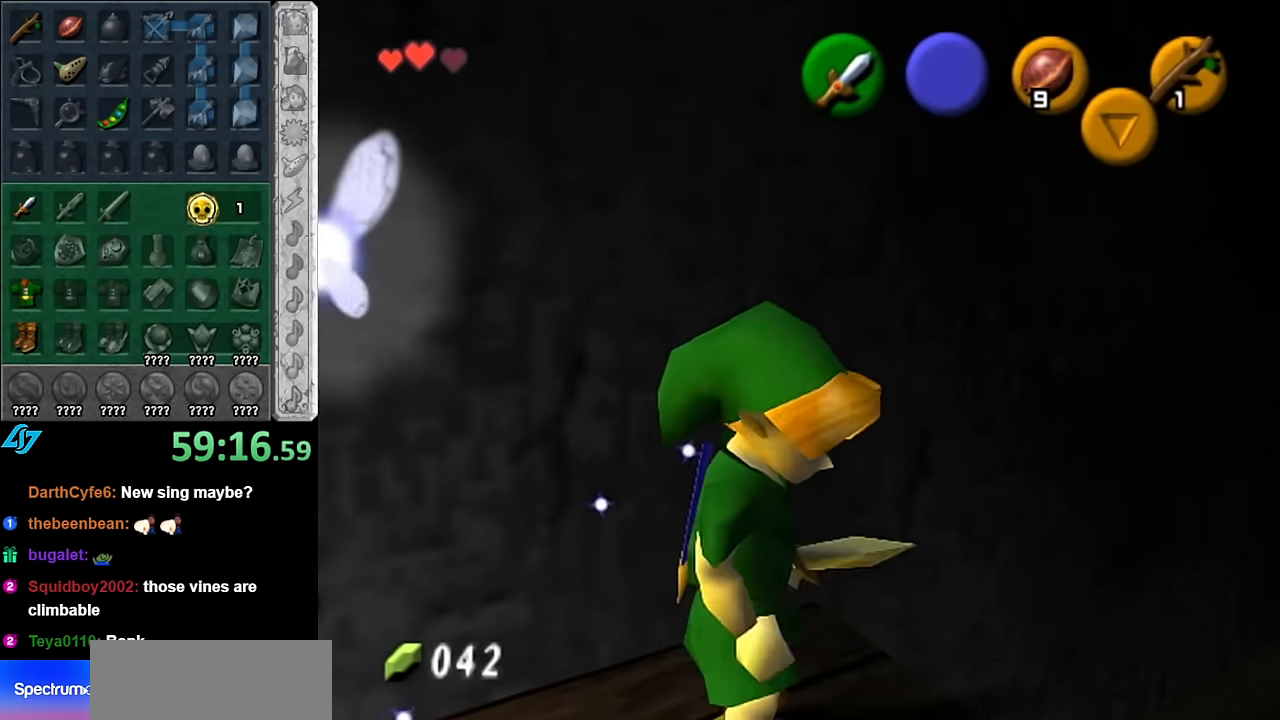
{"buttons": ["L1"], "left_stick": "center", "right_stick": "center", "events": [[67, "left_stick", "down-right"], [383, "left_stick", "center"]]}
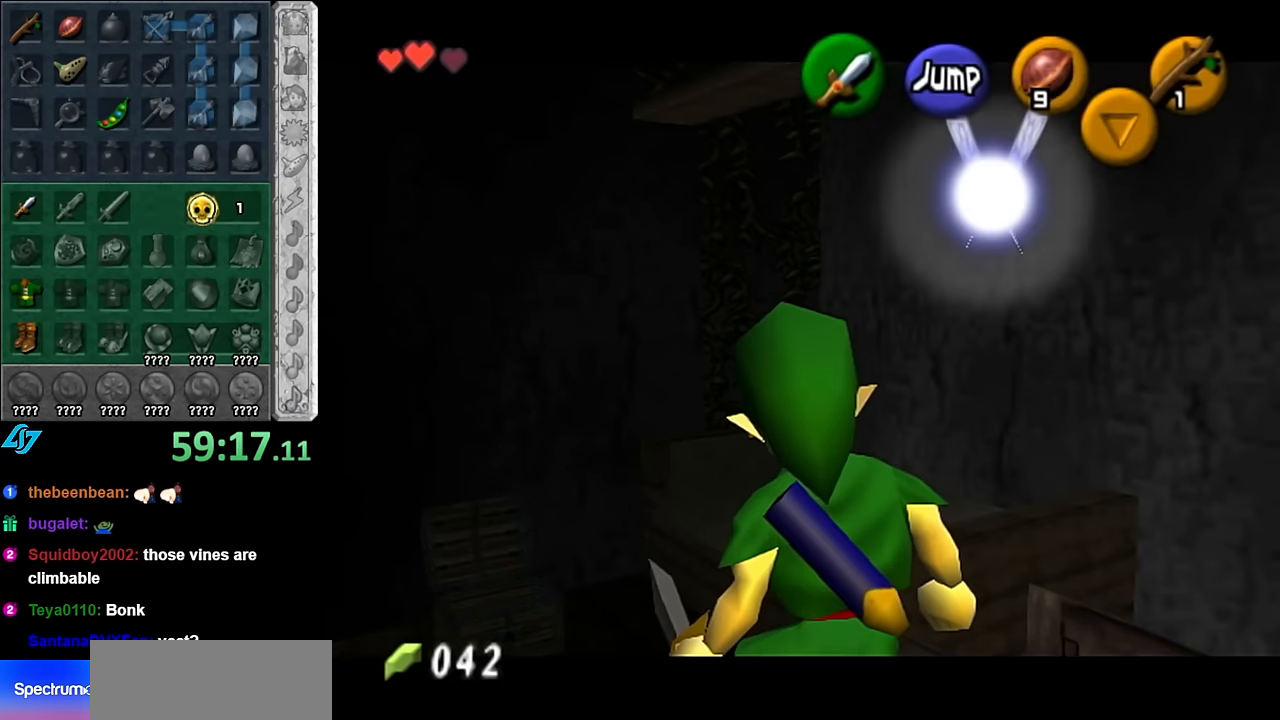
{"buttons": [], "left_stick": "up", "right_stick": "center", "events": [[100, "L1", "up"], [267, "left_stick", "up"]]}
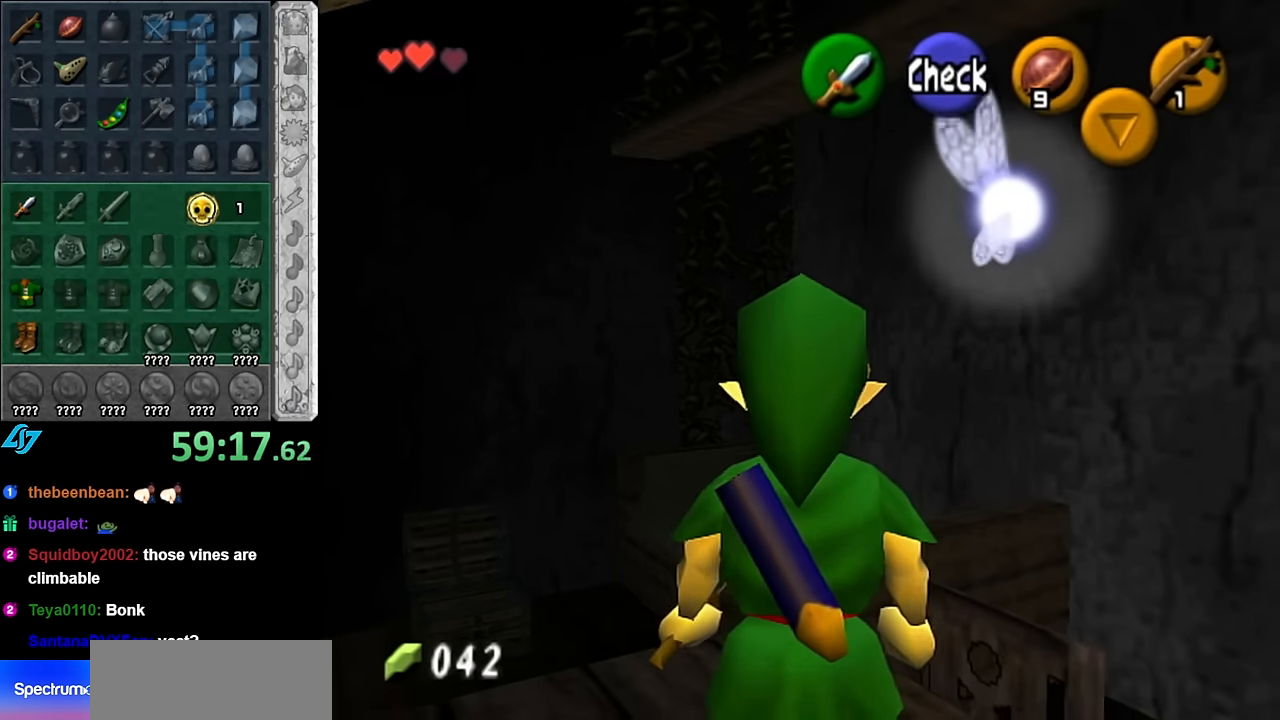
{"buttons": [], "left_stick": "up", "right_stick": "center", "events": []}
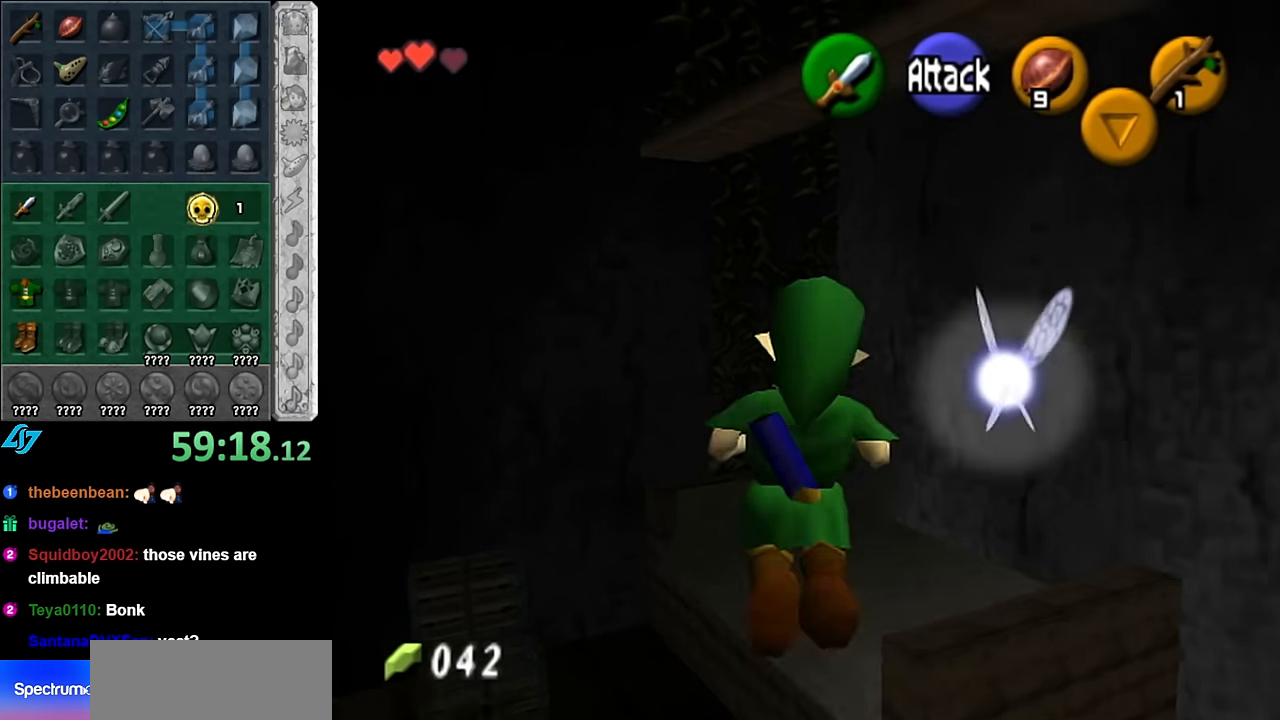
{"buttons": [], "left_stick": "up", "right_stick": "center", "events": [[83, "B", "down"], [350, "B", "up"]]}
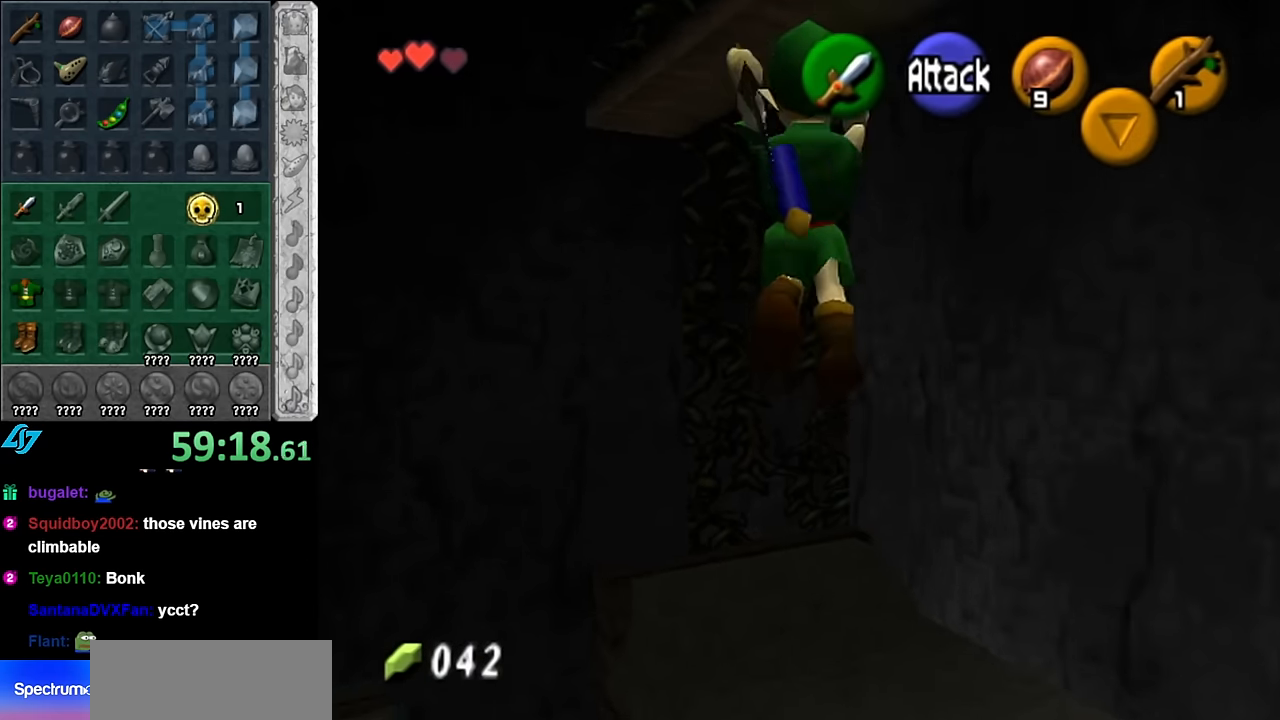
{"buttons": [], "left_stick": "center", "right_stick": "center", "events": [[350, "left_stick", "center"]]}
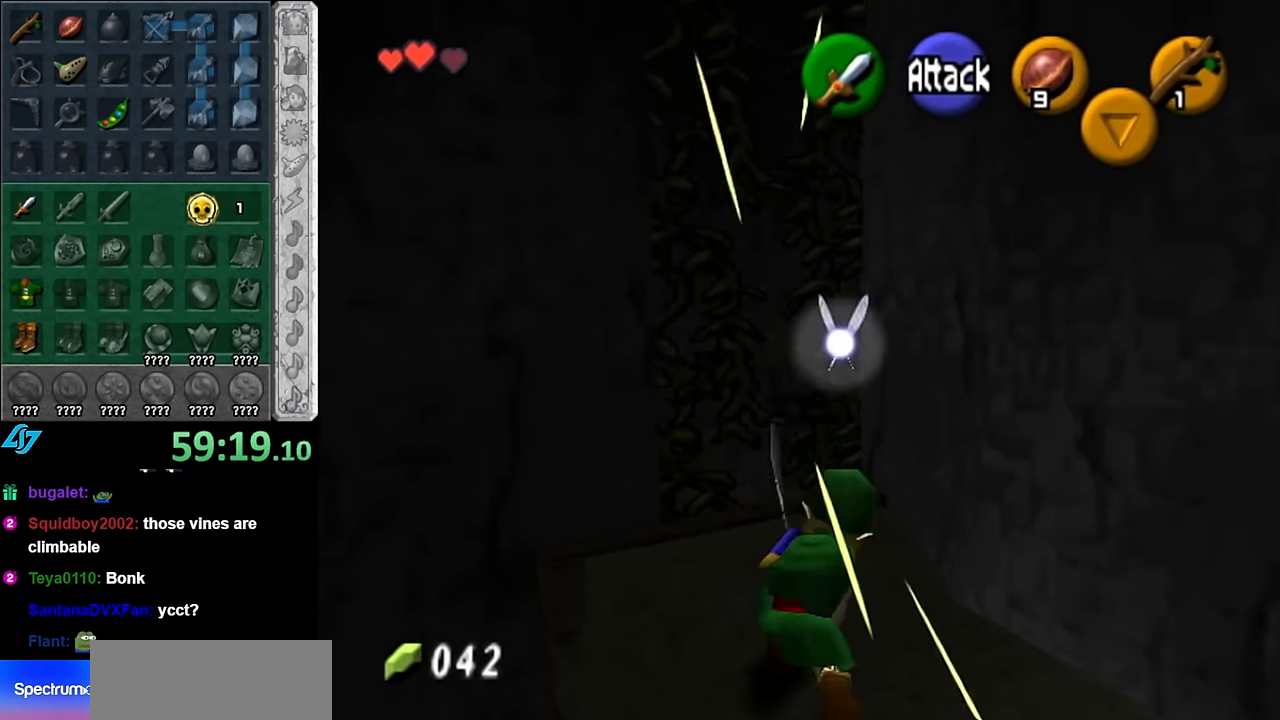
{"buttons": ["L1"], "left_stick": "center", "right_stick": "center", "events": [[133, "left_stick", "down-right"], [350, "L1", "down"], [383, "left_stick", "center"]]}
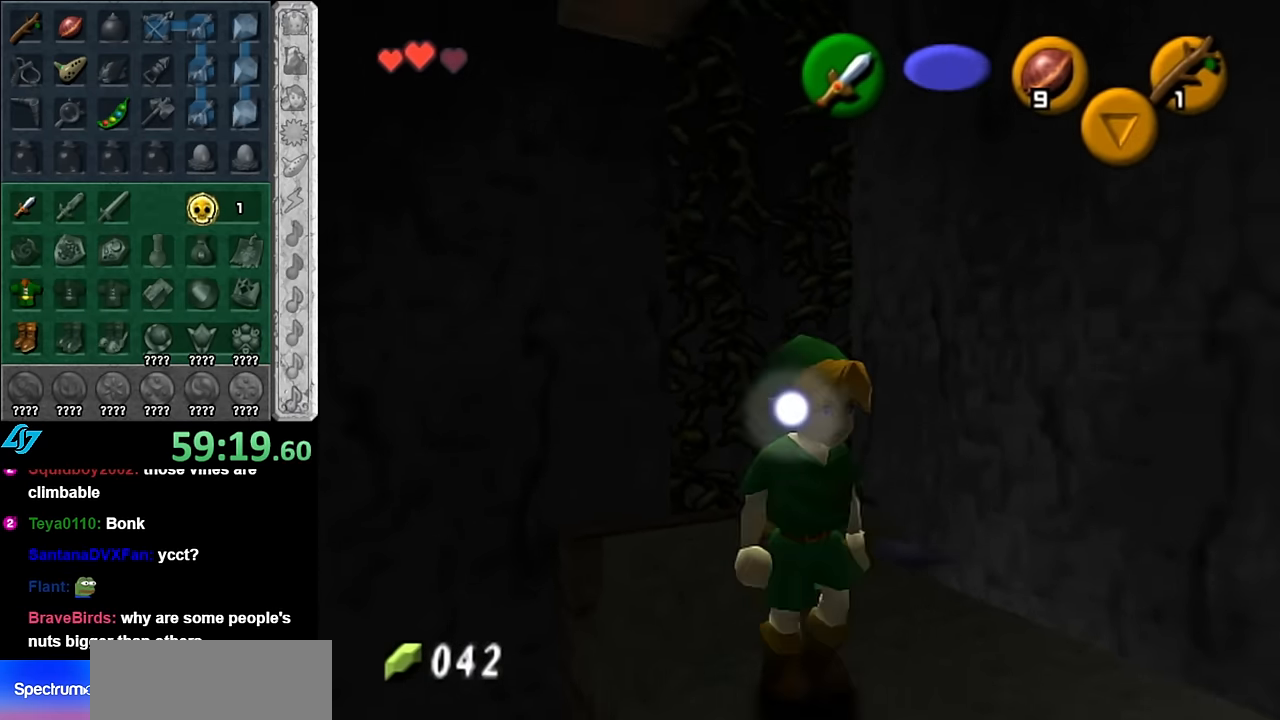
{"buttons": [], "left_stick": "down-left", "right_stick": "center", "events": [[100, "L1", "up"], [350, "left_stick", "down-left"]]}
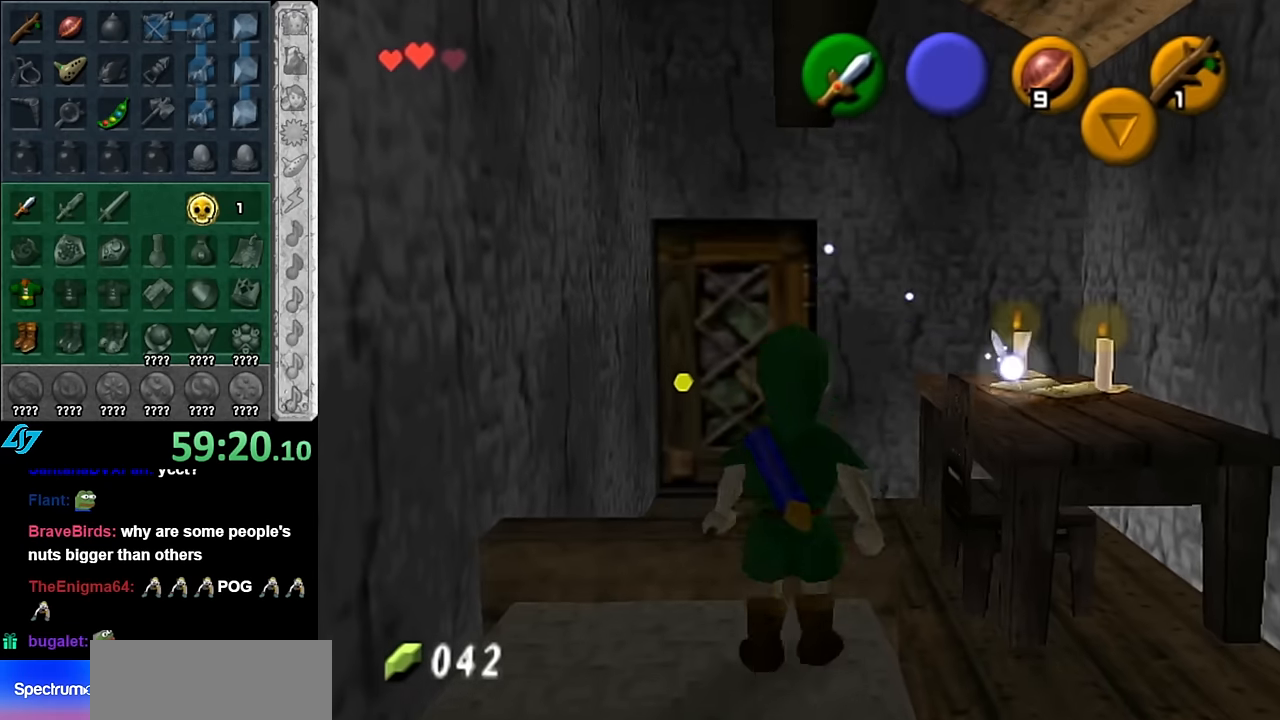
{"buttons": [], "left_stick": "up", "right_stick": "center", "events": [[17, "L1", "down"], [50, "left_stick", "center"], [167, "L1", "up"], [200, "left_stick", "up"]]}
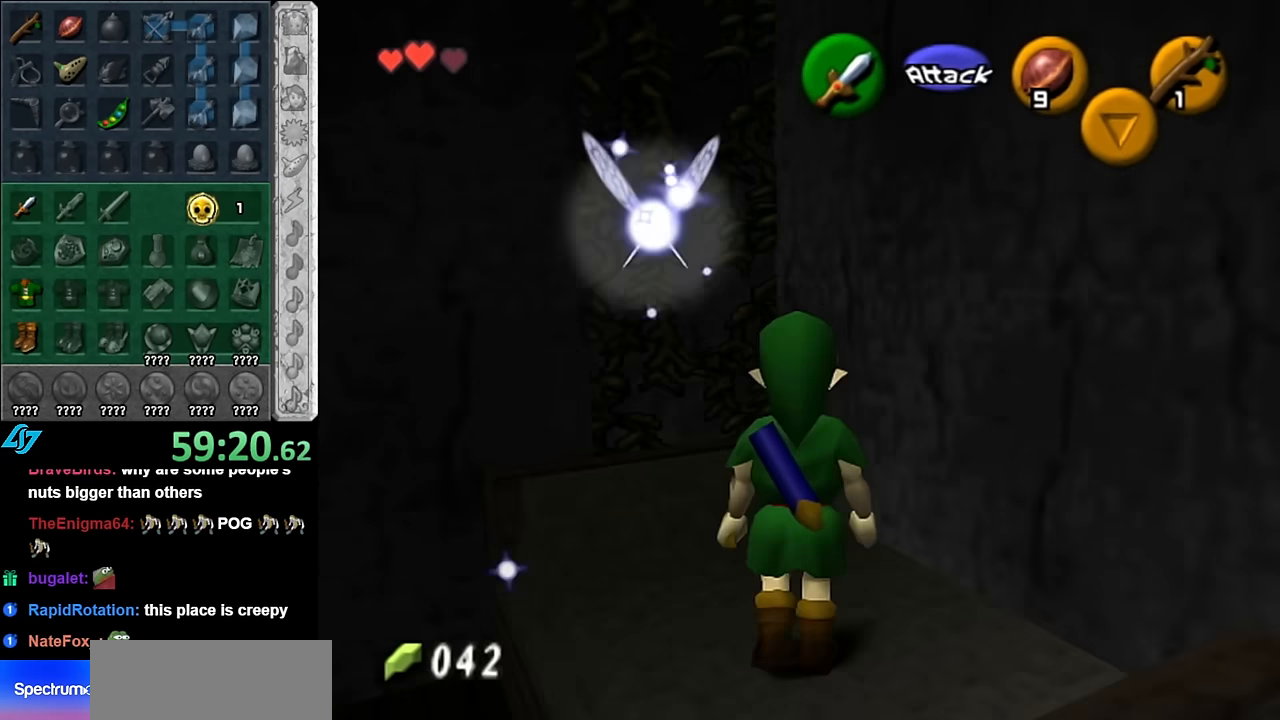
{"buttons": ["L1"], "left_stick": "up", "right_stick": "center", "events": [[50, "left_stick", "up-left"], [333, "left_stick", "up"], [450, "L1", "down"]]}
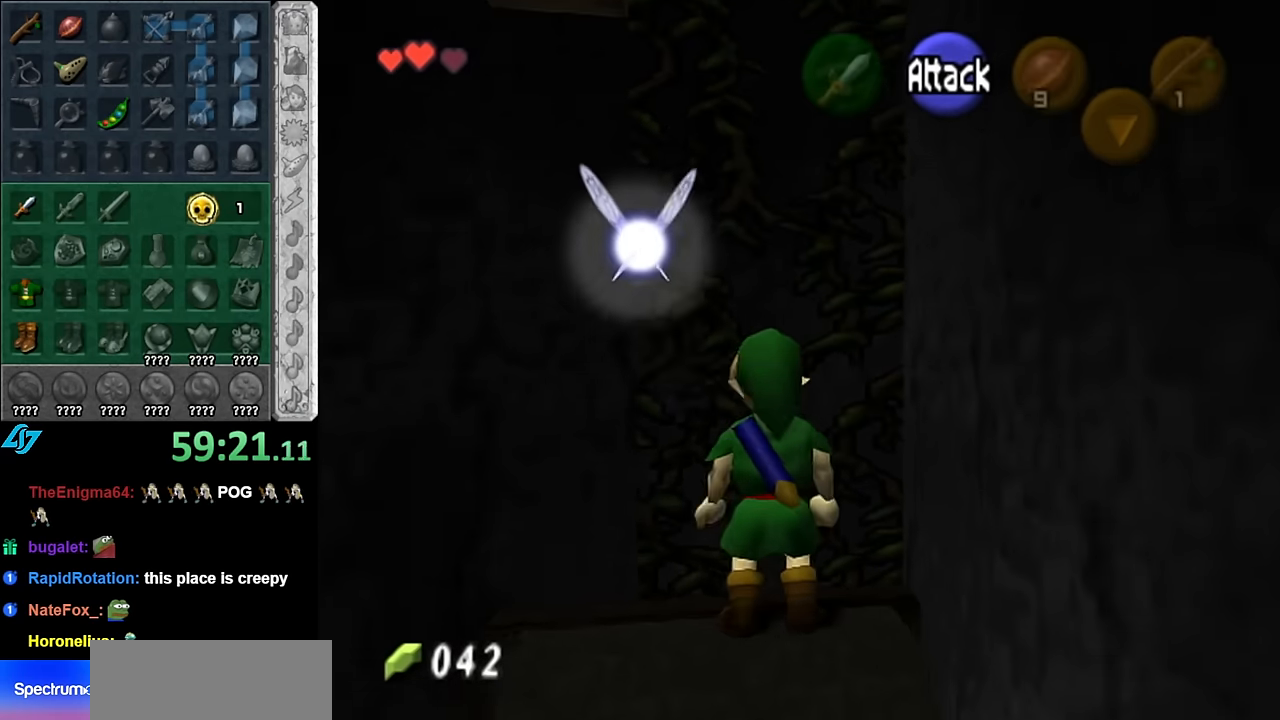
{"buttons": [], "left_stick": "up", "right_stick": "center", "events": [[167, "L1", "up"]]}
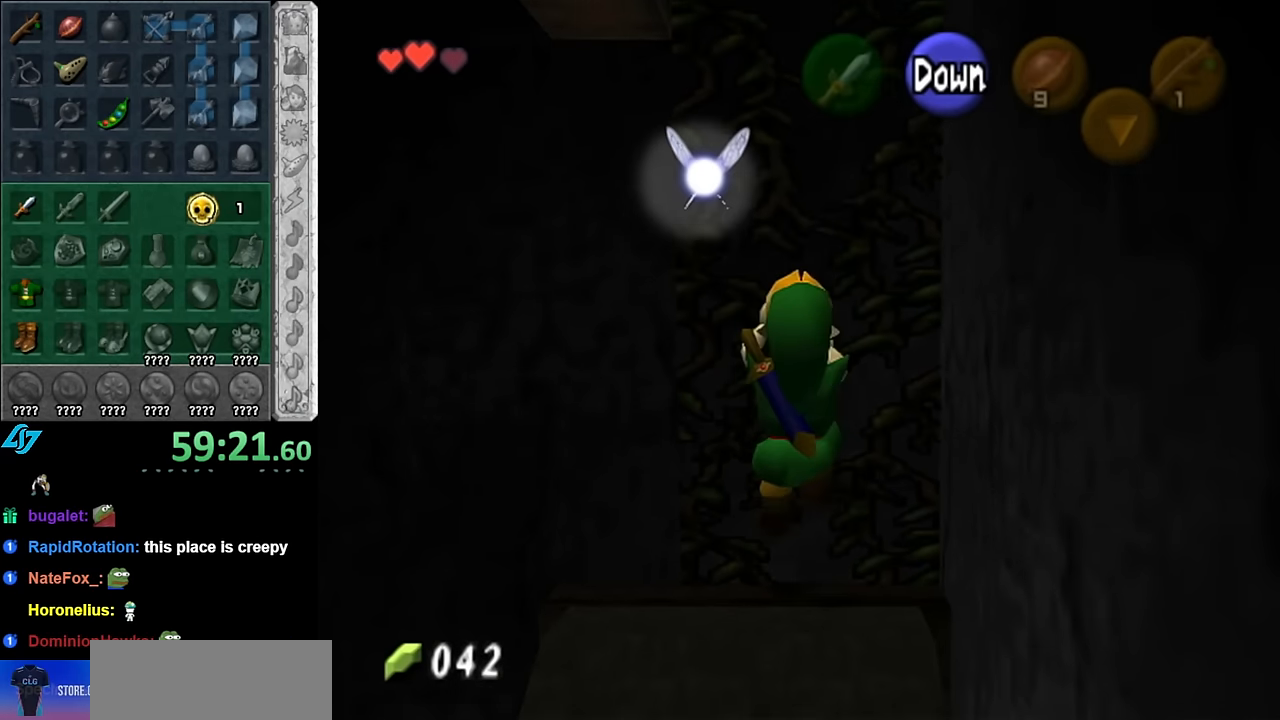
{"buttons": [], "left_stick": "up", "right_stick": "center", "events": []}
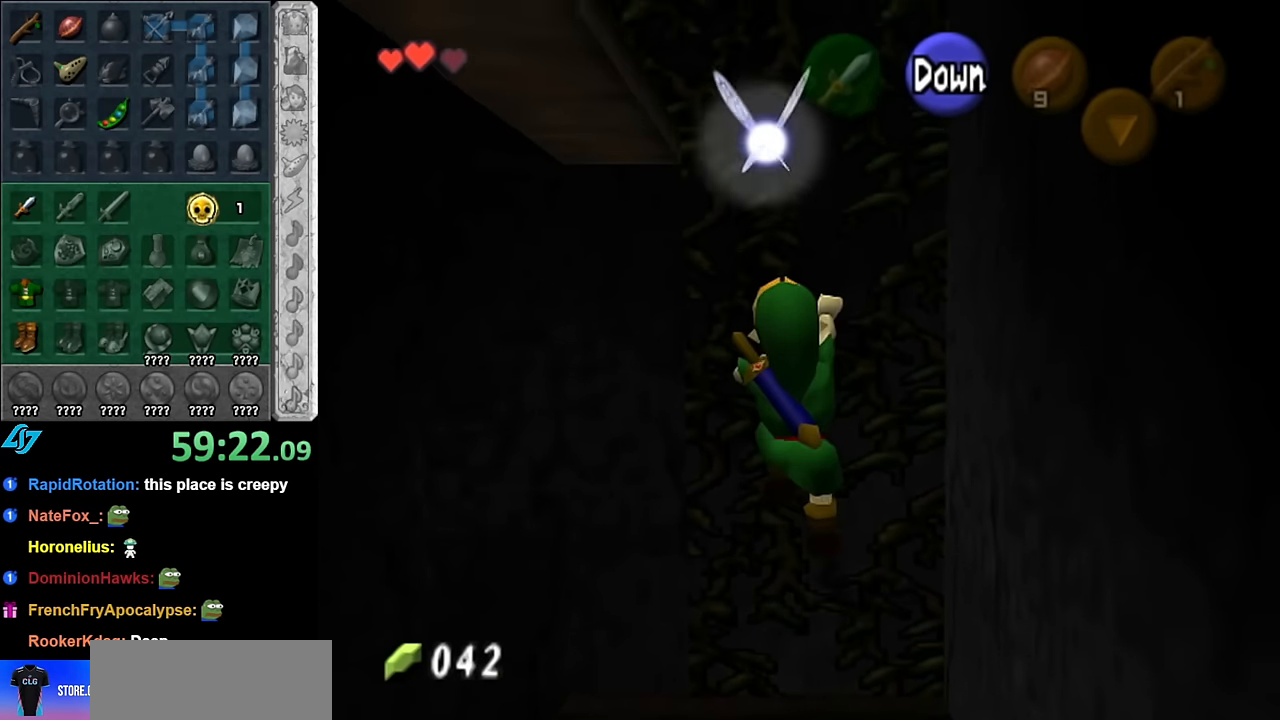
{"buttons": [], "left_stick": "up", "right_stick": "center", "events": []}
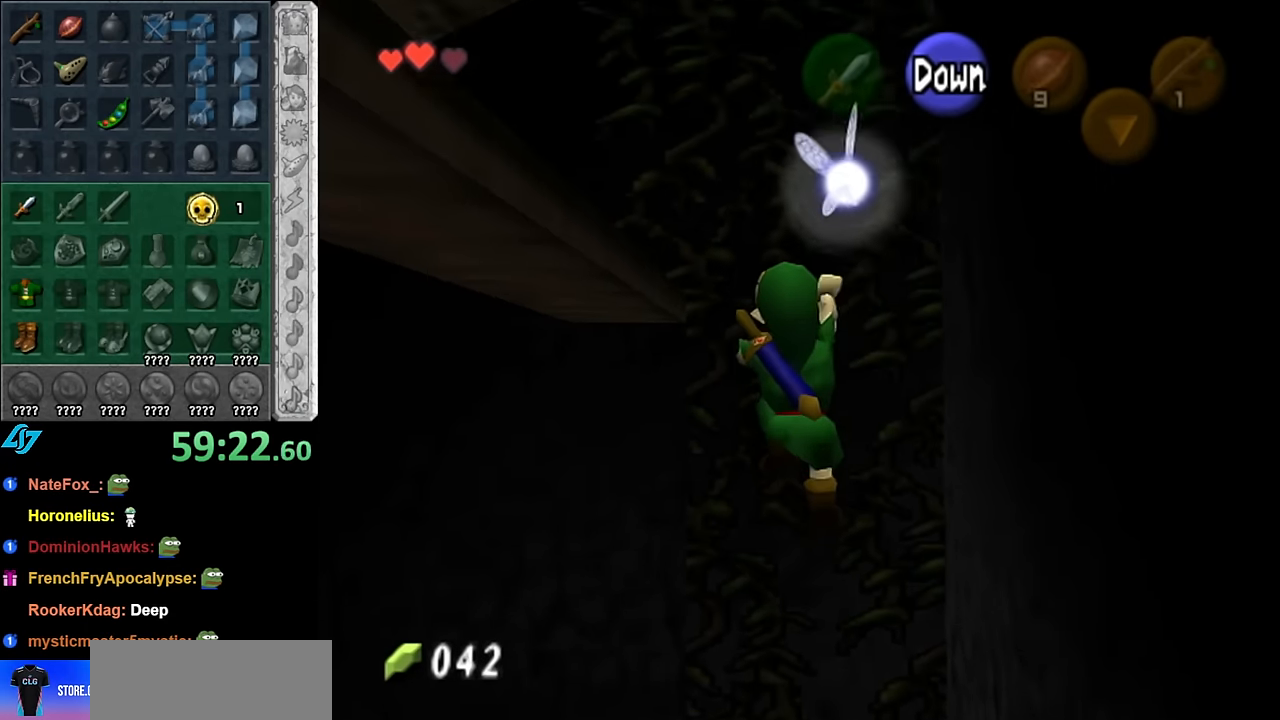
{"buttons": [], "left_stick": "left", "right_stick": "center", "events": [[317, "left_stick", "up-left"], [417, "left_stick", "left"]]}
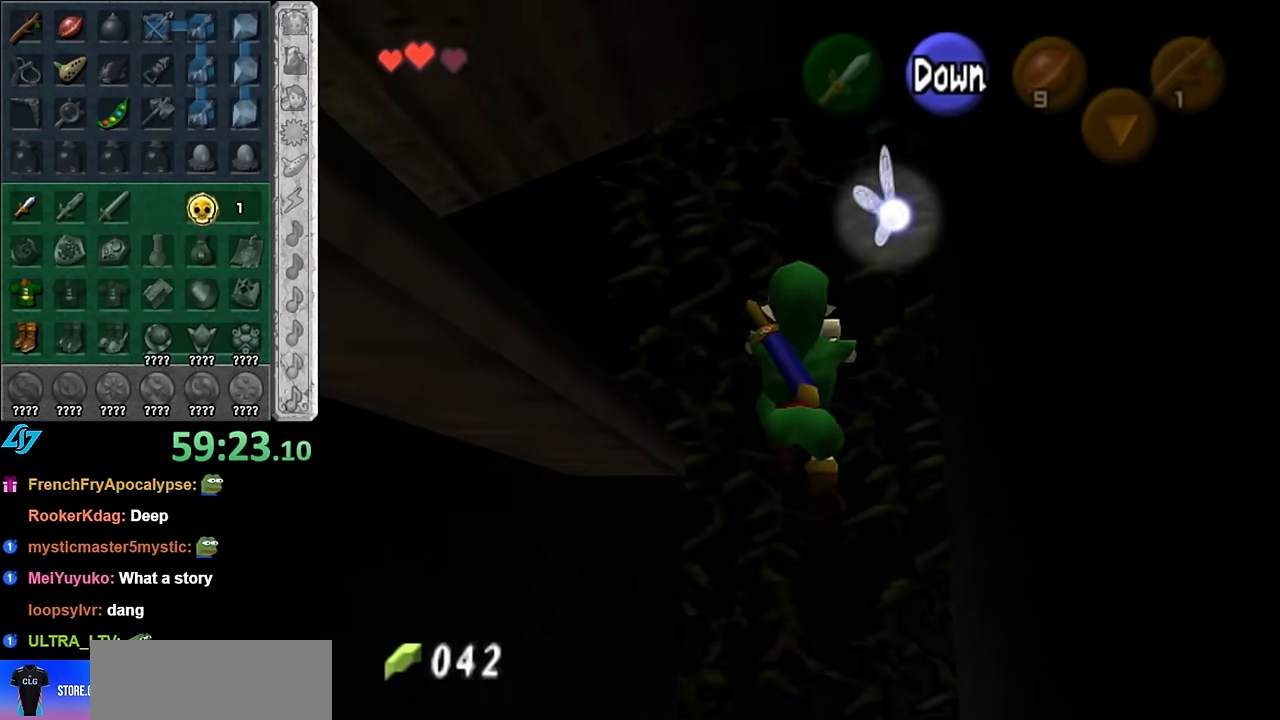
{"buttons": [], "left_stick": "left", "right_stick": "center", "events": []}
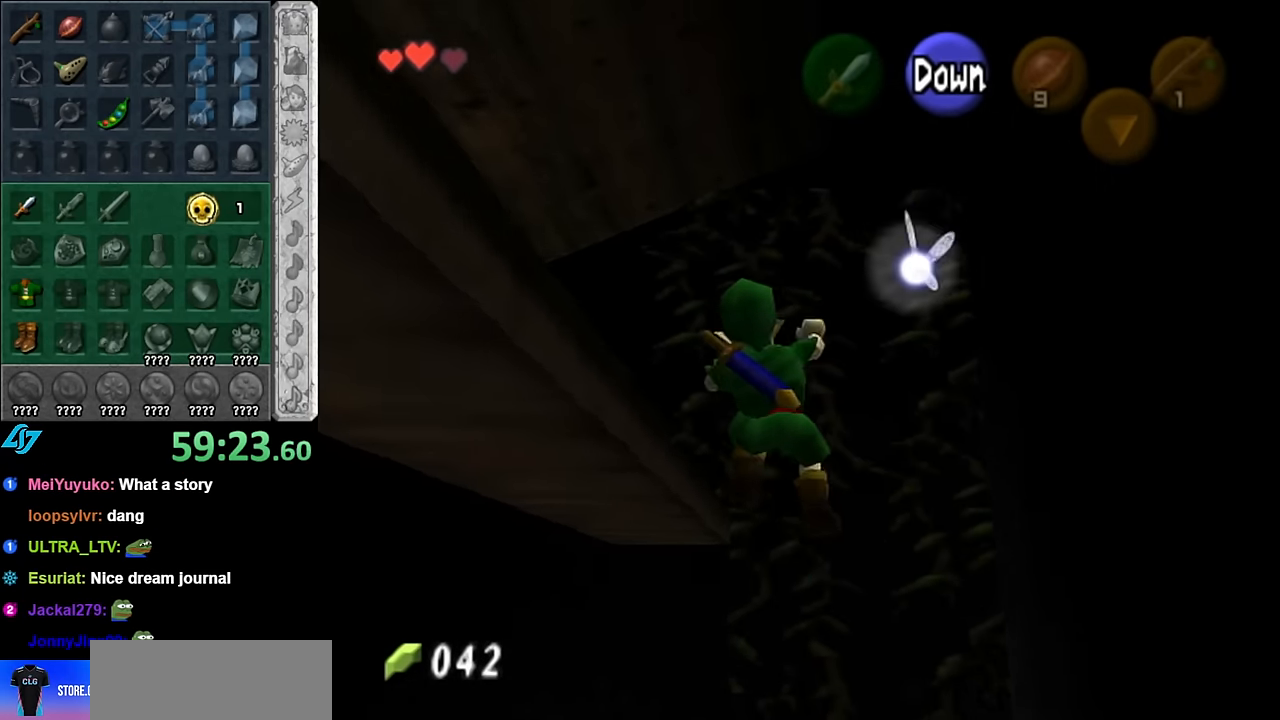
{"buttons": ["L1"], "left_stick": "center", "right_stick": "center", "events": [[267, "L1", "down"], [267, "left_stick", "center"], [350, "A", "down"], [450, "A", "up"]]}
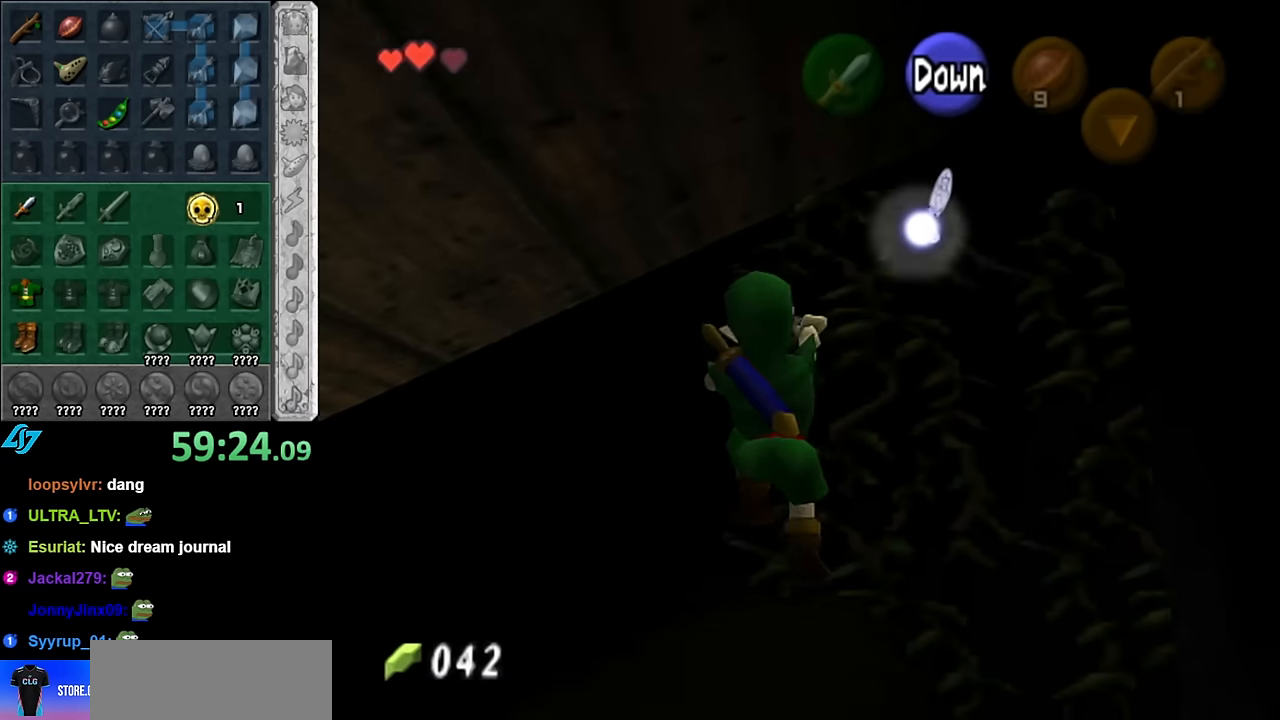
{"buttons": ["L1"], "left_stick": "center", "right_stick": "center", "events": [[50, "L1", "up"], [200, "left_stick", "down"], [333, "L1", "down"], [367, "left_stick", "center"]]}
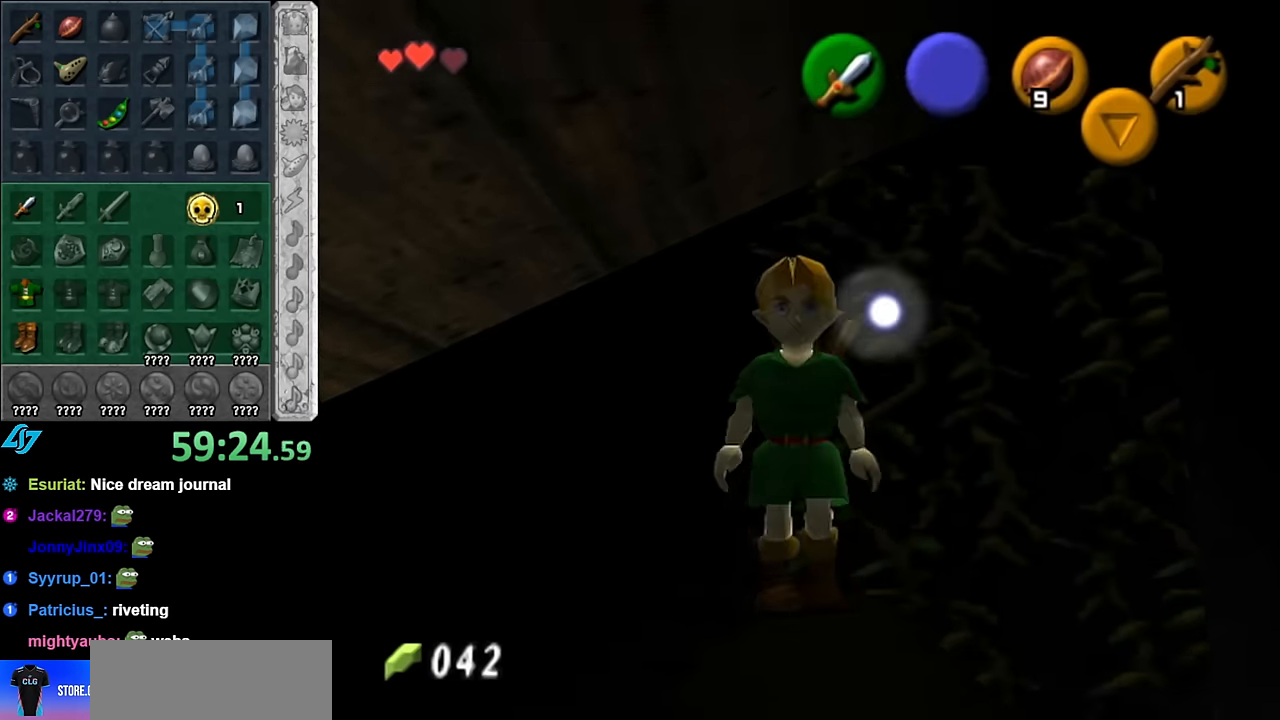
{"buttons": ["L1"], "left_stick": "up", "right_stick": "center", "events": [[267, "left_stick", "up"]]}
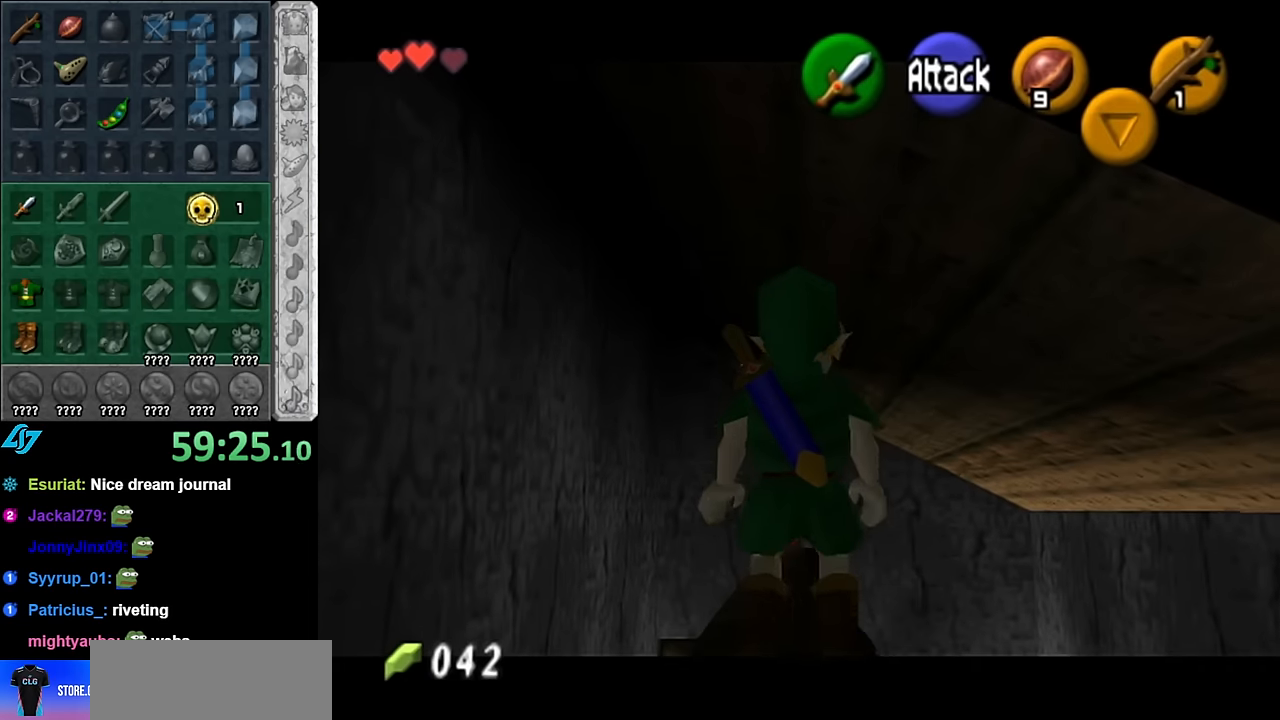
{"buttons": ["L1"], "left_stick": "up", "right_stick": "center", "events": [[83, "A", "down"], [200, "A", "up"]]}
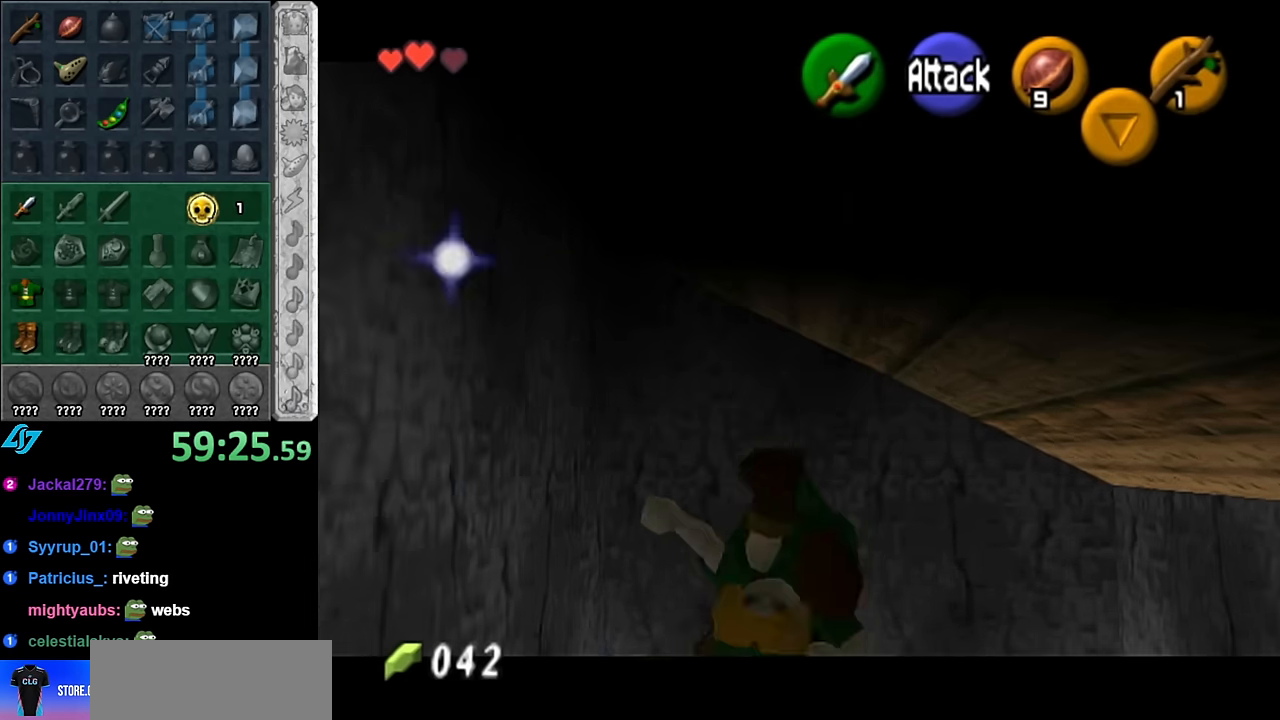
{"buttons": ["L1"], "left_stick": "up-left", "right_stick": "center", "events": [[383, "left_stick", "up-left"]]}
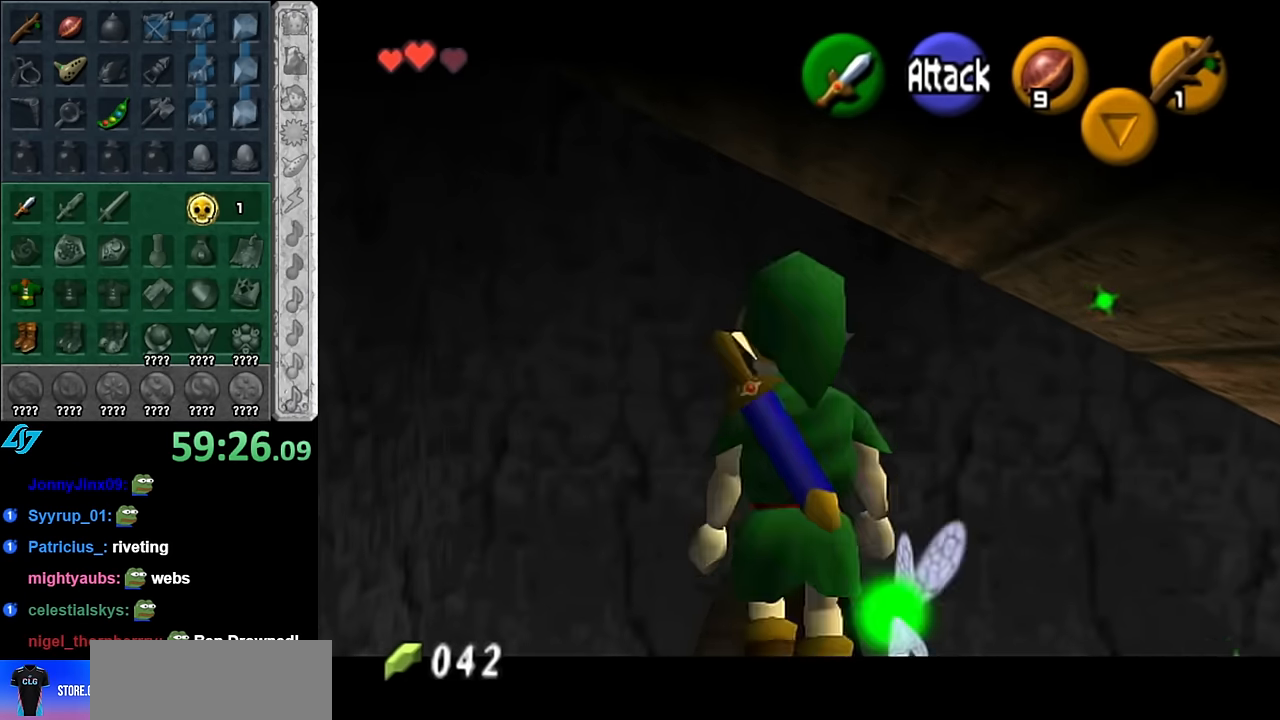
{"buttons": ["L1"], "left_stick": "up-left", "right_stick": "center", "events": []}
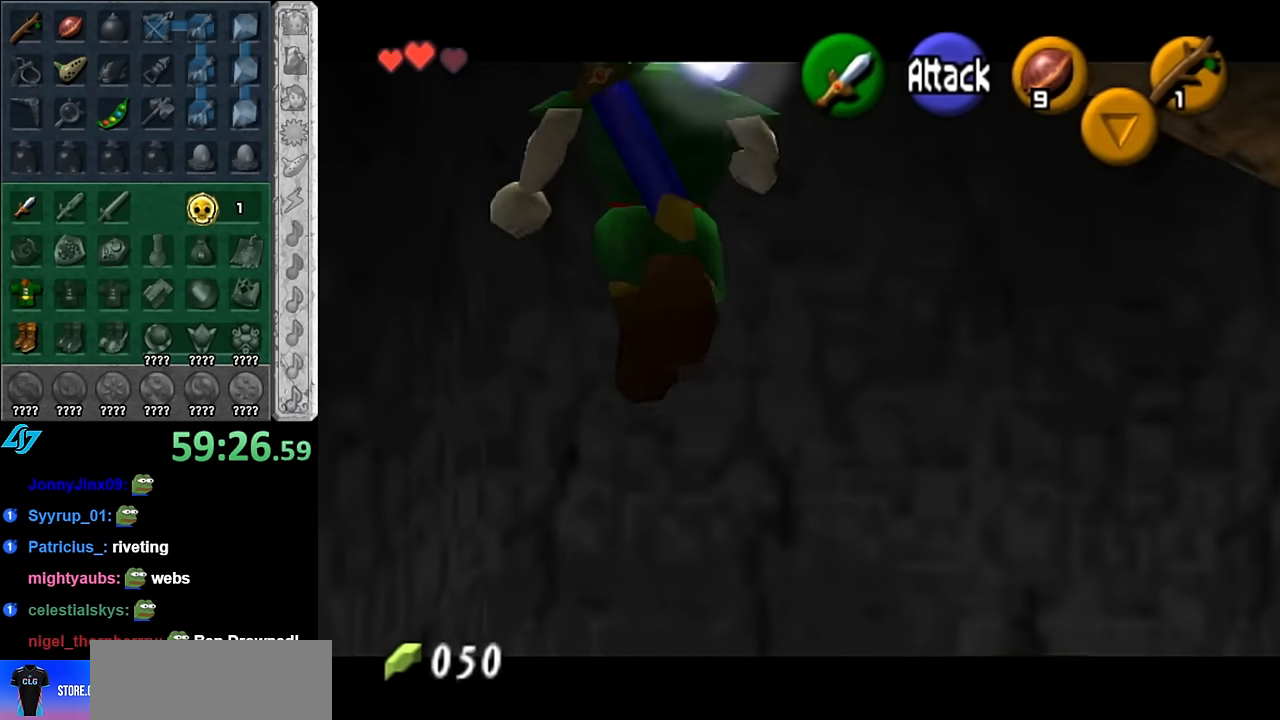
{"buttons": ["L1"], "left_stick": "up-right", "right_stick": "center", "events": [[17, "left_stick", "up"], [133, "left_stick", "up-right"]]}
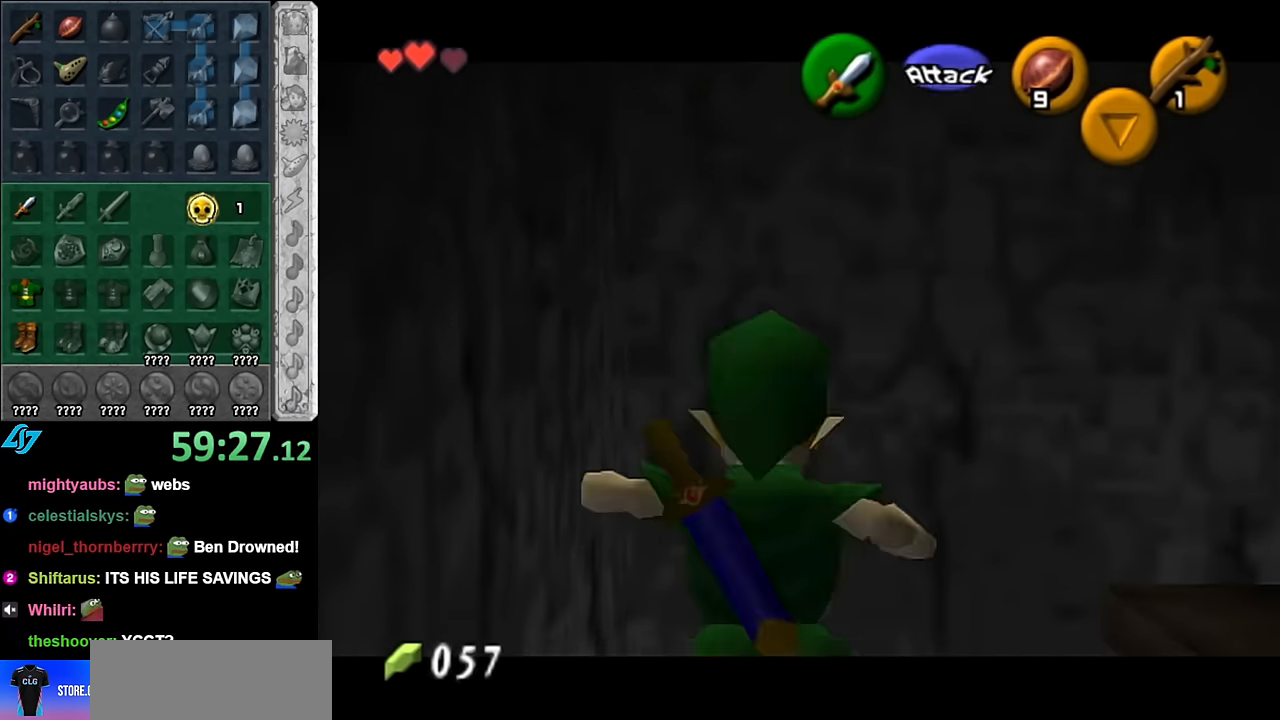
{"buttons": [], "left_stick": "up-right", "right_stick": "center", "events": [[50, "left_stick", "center"], [100, "L1", "up"], [350, "left_stick", "right"], [450, "left_stick", "up-right"]]}
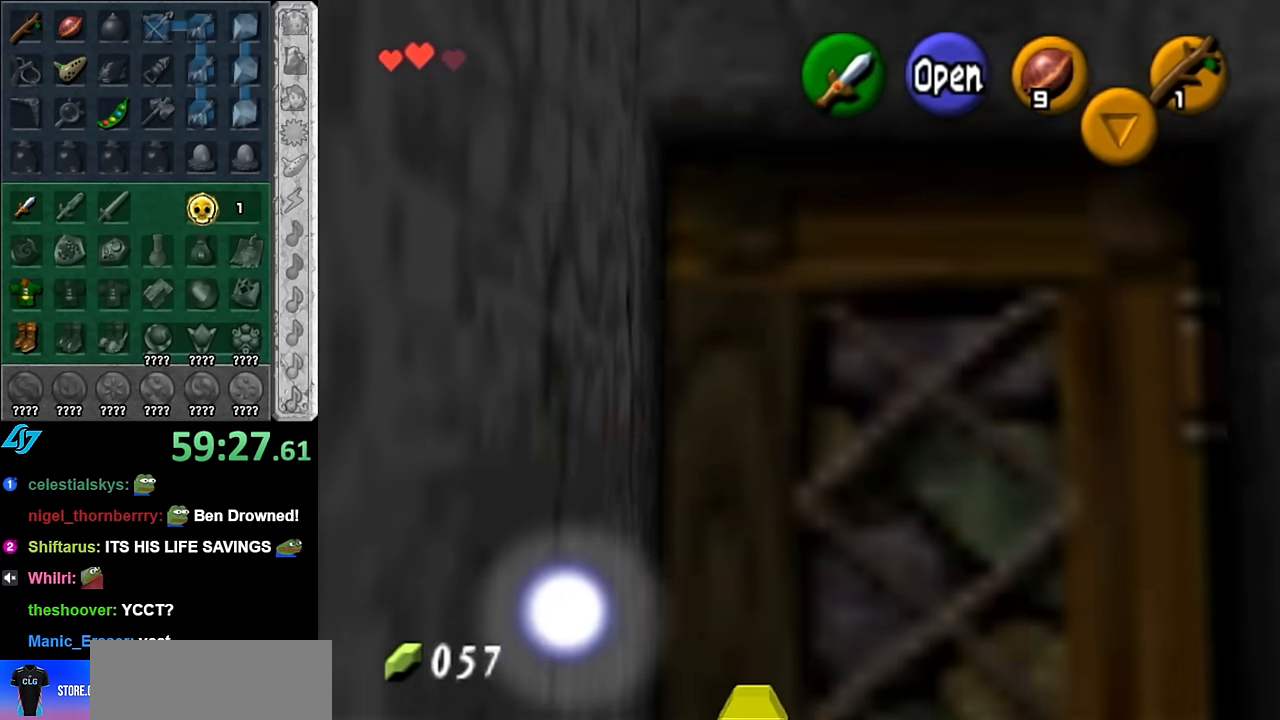
{"buttons": ["A"], "left_stick": "center", "right_stick": "center", "events": [[67, "left_stick", "up"], [167, "A", "down"], [200, "left_stick", "center"], [233, "A", "up"], [300, "A", "down"], [383, "A", "up"], [450, "A", "down"]]}
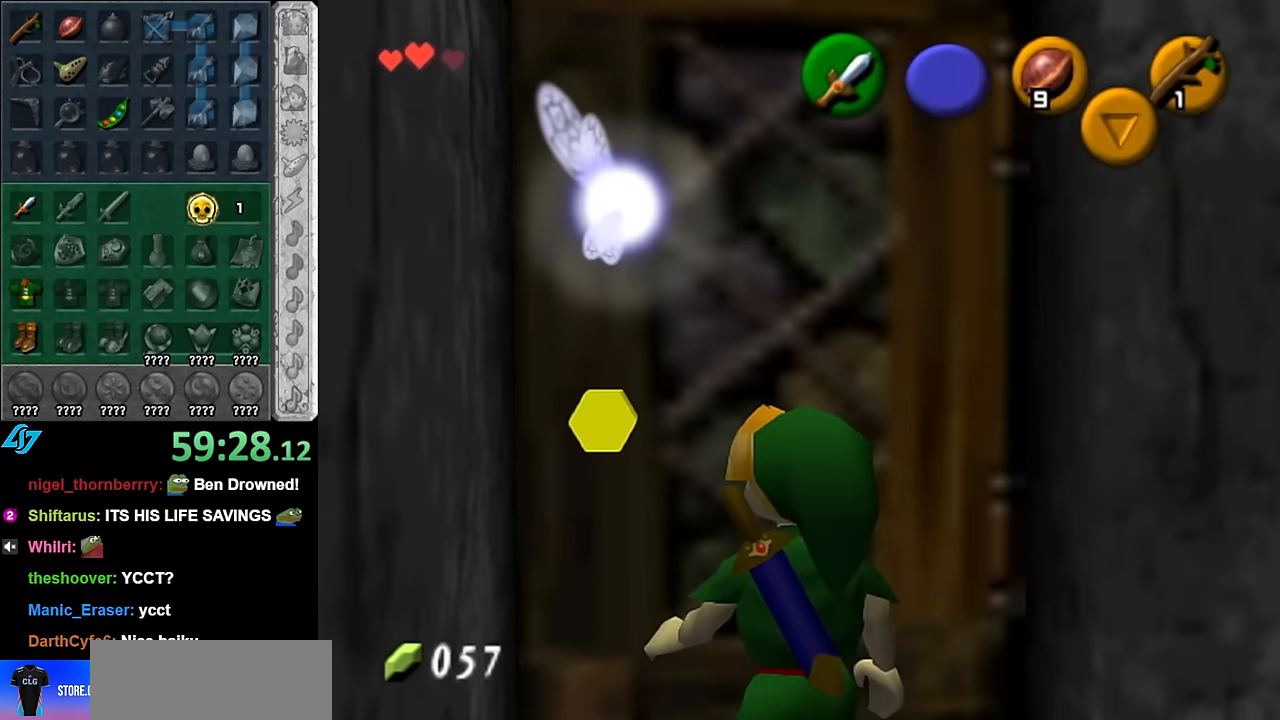
{"buttons": [], "left_stick": "center", "right_stick": "center", "events": [[50, "A", "up"]]}
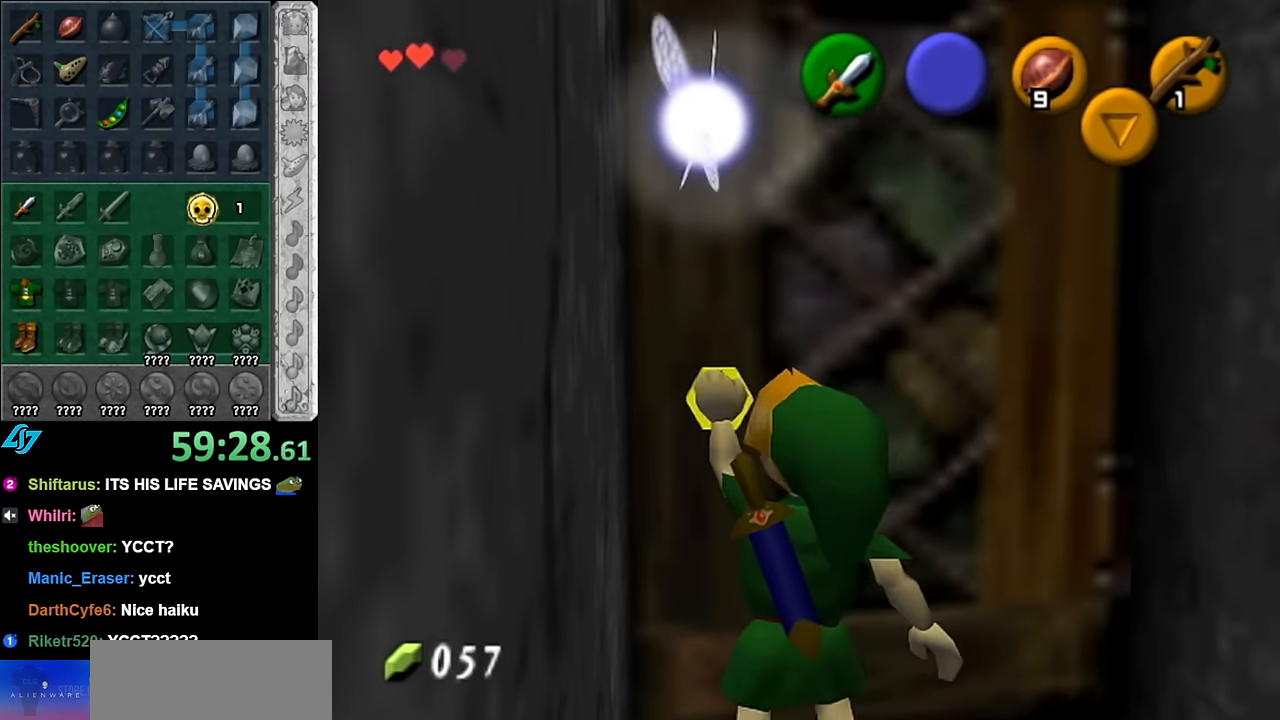
{"buttons": [], "left_stick": "center", "right_stick": "center", "events": []}